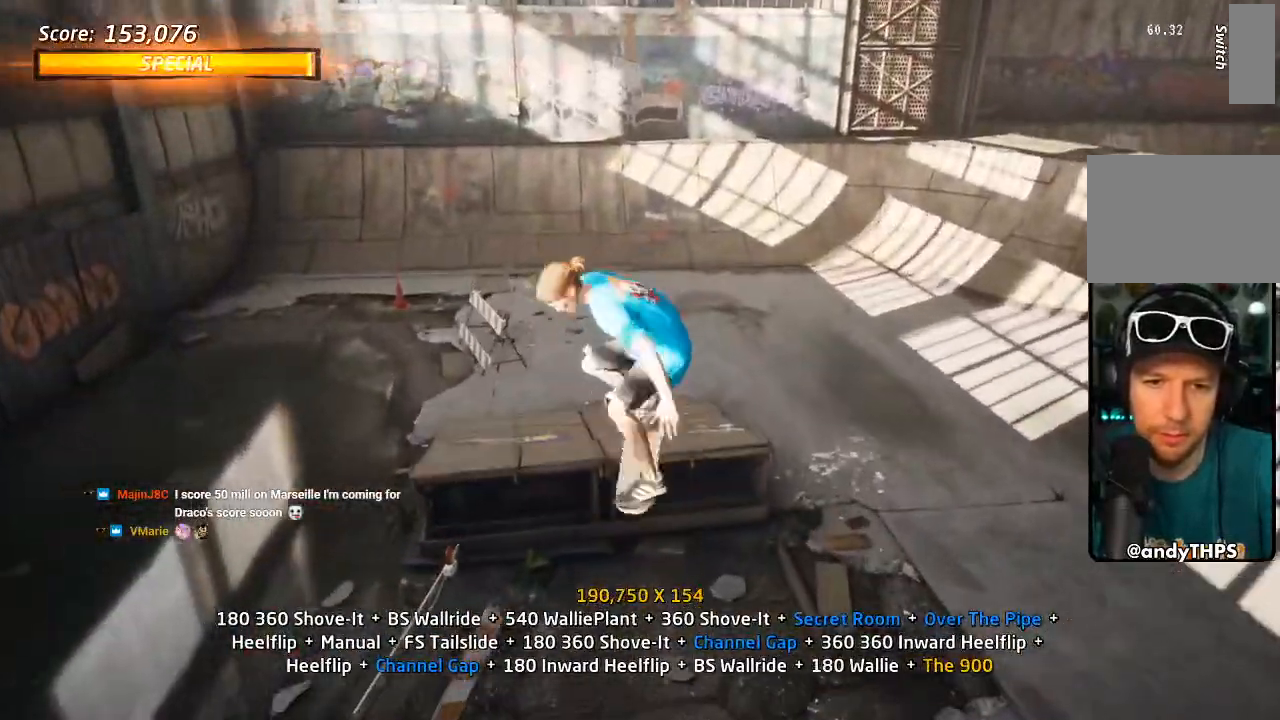
Gameplay with a controller (PlayStation layout); each line is a JSON object with the inputs held at the frame after it (dt_ms = milliseconds from this image to that frame). "events" lists button and stick changes between this image and that frame as [ms after this image, input, new state], when the widget could be followed in between. Not read: L1 R1.
{"dt_ms": 500, "buttons": ["CROSS", "DPAD_UP", "DPAD_LEFT"], "left_stick": "center", "right_stick": "center", "events": [[50, "DPAD_UP", "up"], [183, "DPAD_DOWN", "down"], [267, "DPAD_DOWN", "up"], [317, "DPAD_UP", "down"], [500, "DPAD_LEFT", "down"]]}
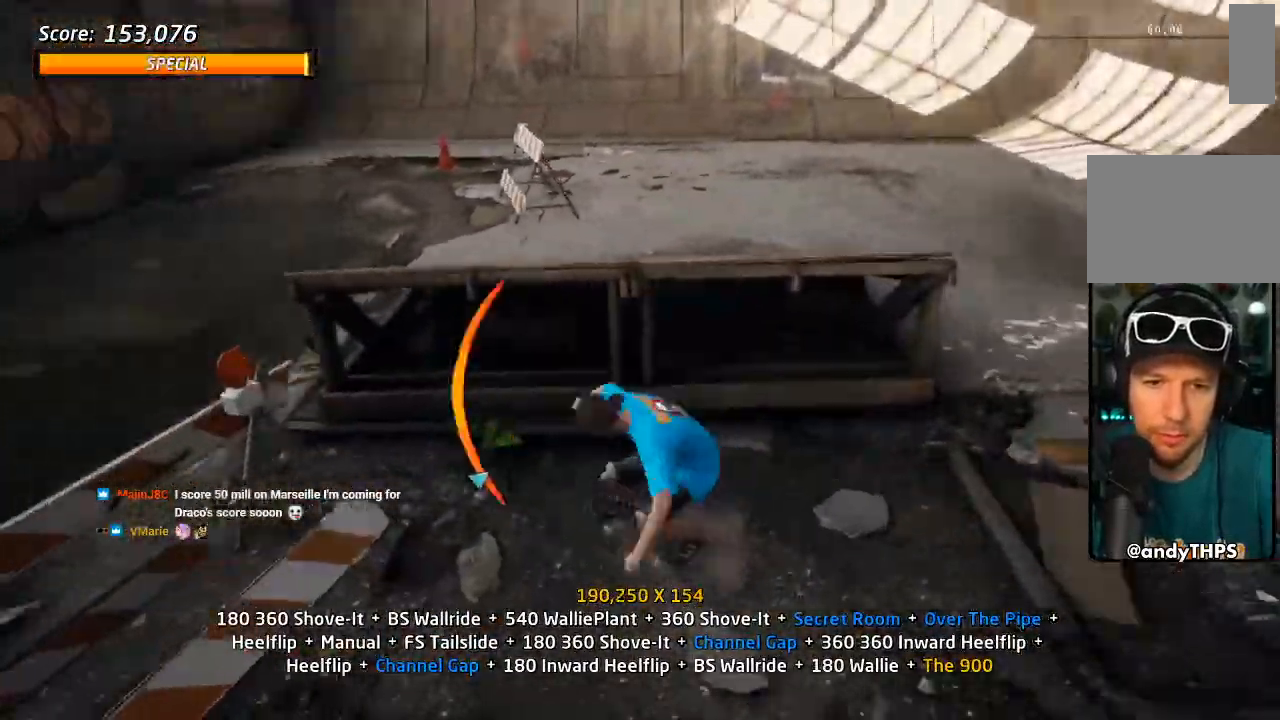
{"dt_ms": 1000, "buttons": ["TRIANGLE", "DPAD_DOWN", "DPAD_LEFT"], "left_stick": "center", "right_stick": "center"}
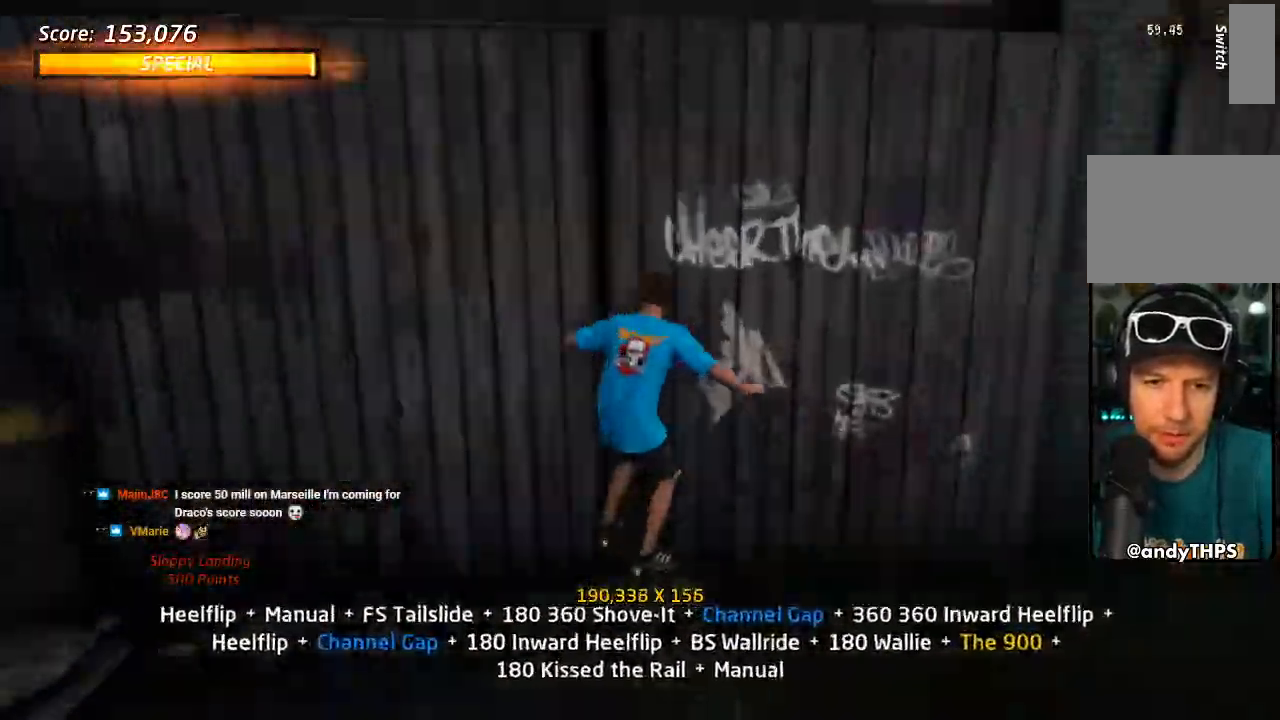
{"dt_ms": 500, "buttons": ["CROSS", "DPAD_DOWN"], "left_stick": "center", "right_stick": "center"}
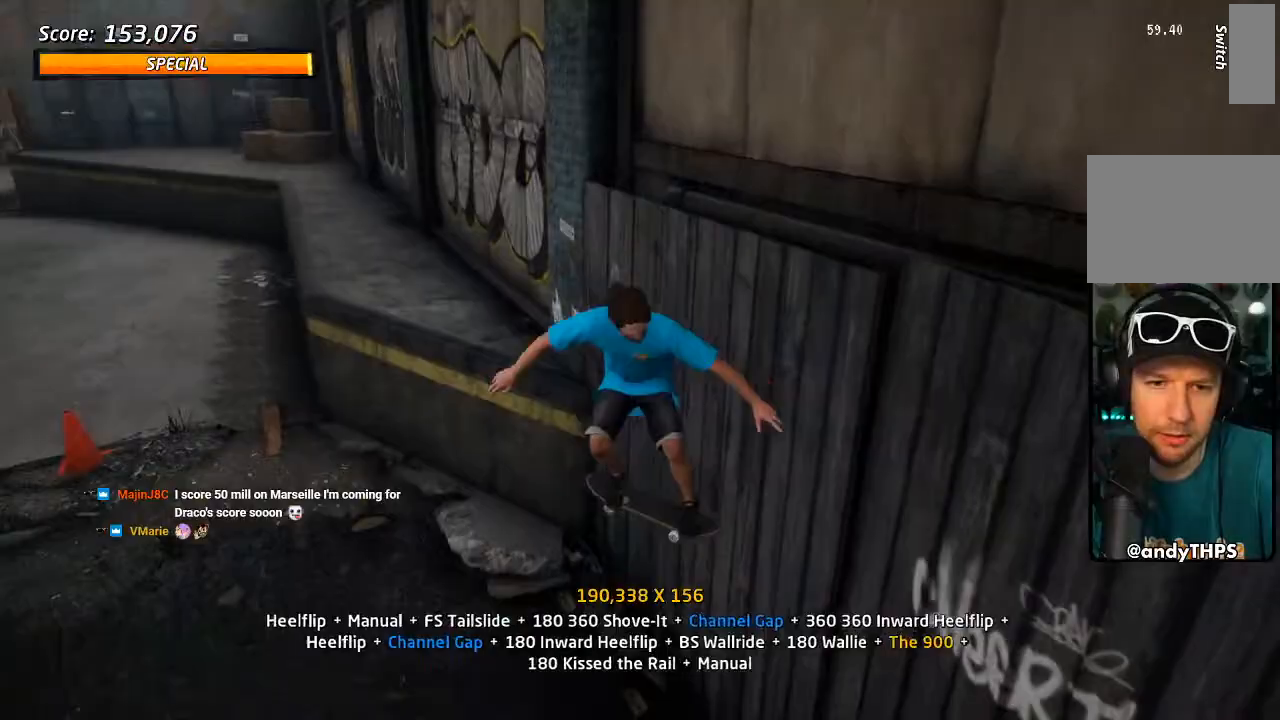
{"dt_ms": 500, "buttons": ["CROSS", "DPAD_RIGHT"], "left_stick": "center", "right_stick": "center", "events": [[83, "DPAD_DOWN", "up"], [83, "DPAD_UP", "down"], [217, "DPAD_DOWN", "down"], [217, "DPAD_RIGHT", "down"], [217, "DPAD_UP", "up"], [333, "DPAD_DOWN", "up"], [350, "DPAD_RIGHT", "up"], [433, "DPAD_RIGHT", "down"]]}
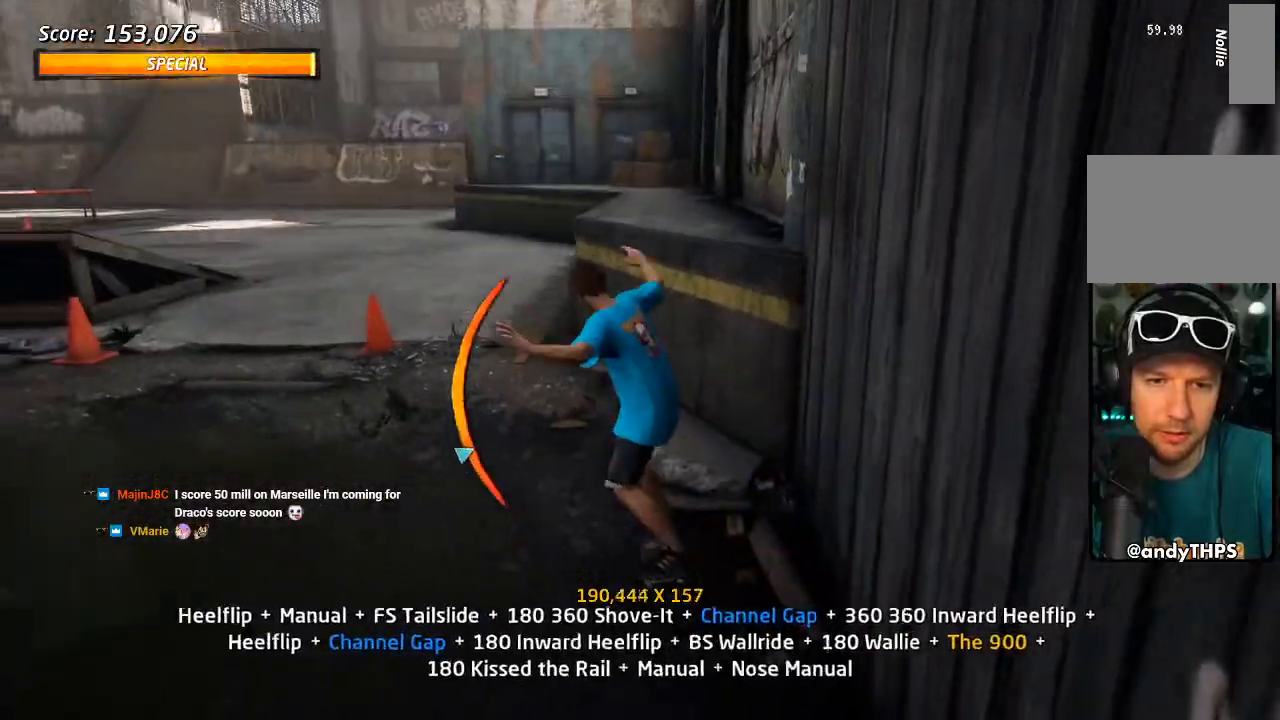
{"dt_ms": 500, "buttons": ["TRIANGLE", "DPAD_UP"], "left_stick": "center", "right_stick": "center", "events": [[33, "DPAD_RIGHT", "up"], [117, "CROSS", "up"], [233, "DPAD_UP", "down"], [333, "DPAD_UP", "up"], [400, "DPAD_DOWN", "down"], [433, "DPAD_RIGHT", "down"], [433, "TRIANGLE", "down"], [483, "DPAD_DOWN", "up"], [500, "DPAD_RIGHT", "up"], [500, "DPAD_UP", "down"]]}
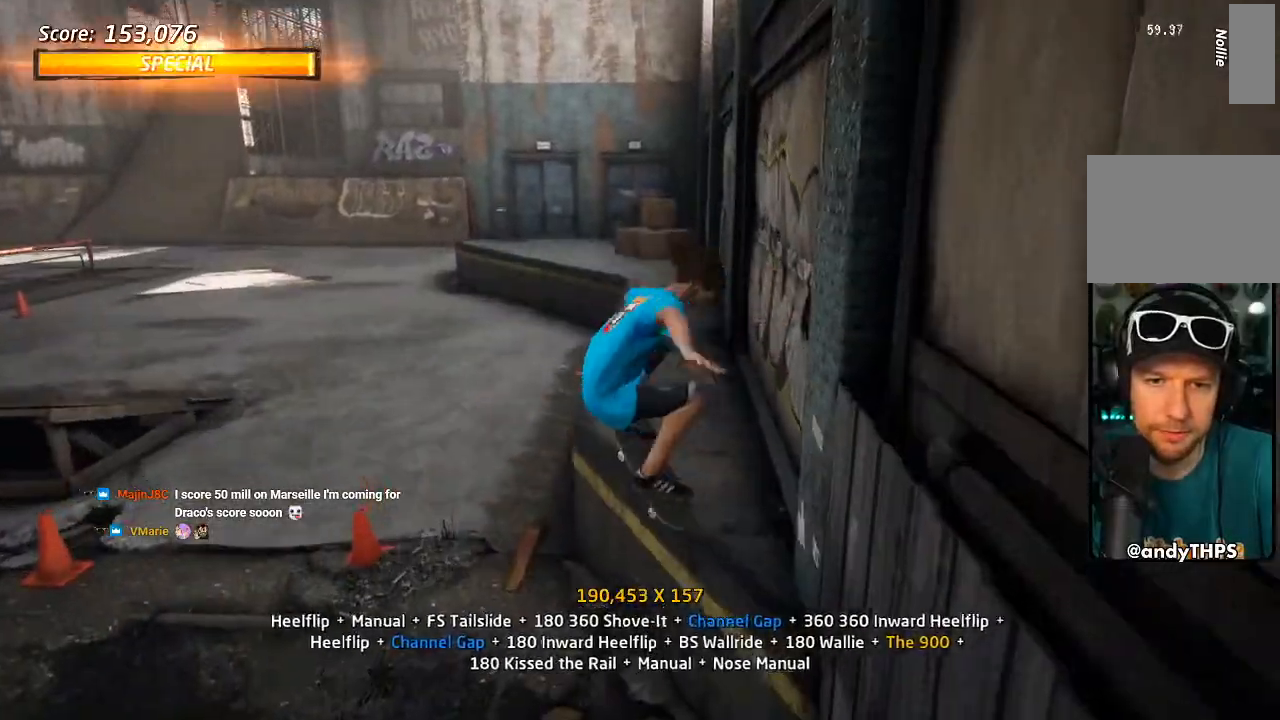
{"dt_ms": 500, "buttons": ["DPAD_RIGHT"], "left_stick": "center", "right_stick": "center", "events": [[67, "DPAD_UP", "up"], [100, "DPAD_DOWN", "down"], [150, "DPAD_RIGHT", "down"], [183, "DPAD_DOWN", "up"], [183, "DPAD_UP", "down"], [200, "DPAD_RIGHT", "up"], [283, "DPAD_UP", "up"], [317, "DPAD_DOWN", "down"], [333, "DPAD_RIGHT", "down"], [333, "TRIANGLE", "up"], [383, "DPAD_DOWN", "up"]]}
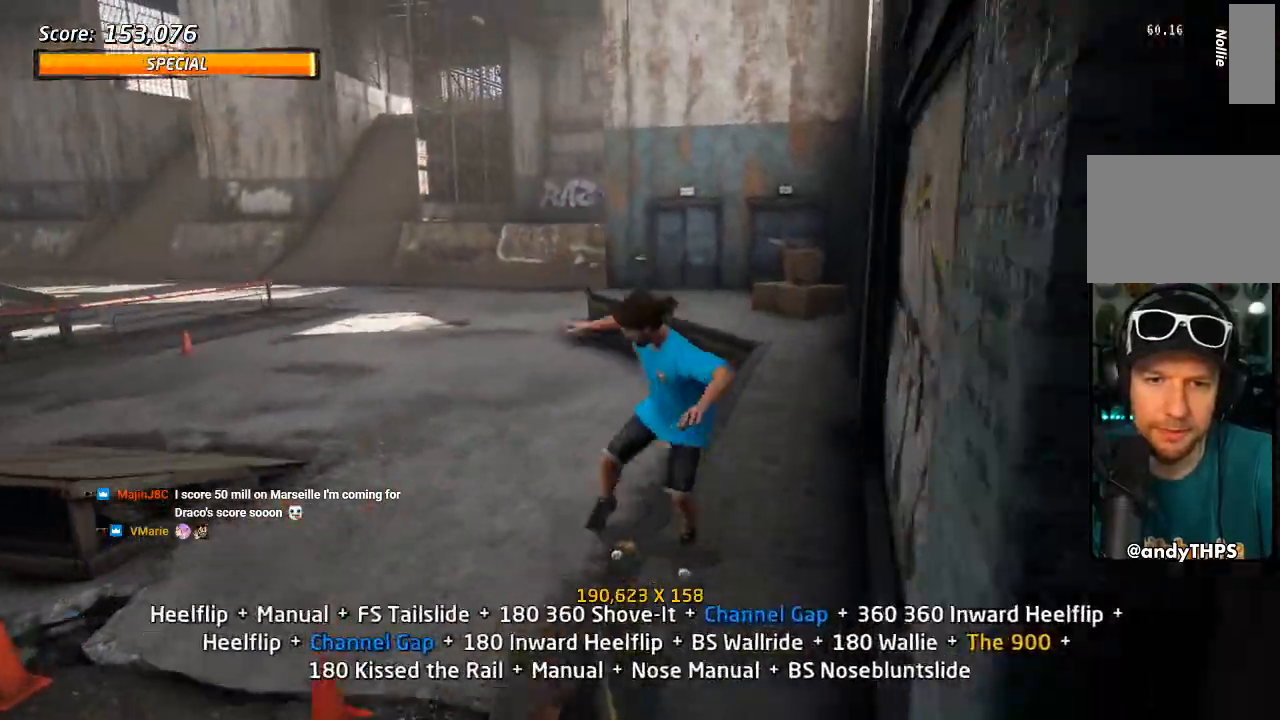
{"dt_ms": 500, "buttons": ["CROSS", "DPAD_UP", "DPAD_LEFT"], "left_stick": "center", "right_stick": "center", "events": [[17, "CROSS", "down"], [83, "DPAD_RIGHT", "up"], [100, "CROSS", "up"], [150, "DPAD_UP", "down"], [233, "DPAD_UP", "up"], [300, "DPAD_UP", "down"], [383, "TRIANGLE", "down"], [467, "DPAD_LEFT", "down"], [500, "CROSS", "down"], [500, "TRIANGLE", "up"]]}
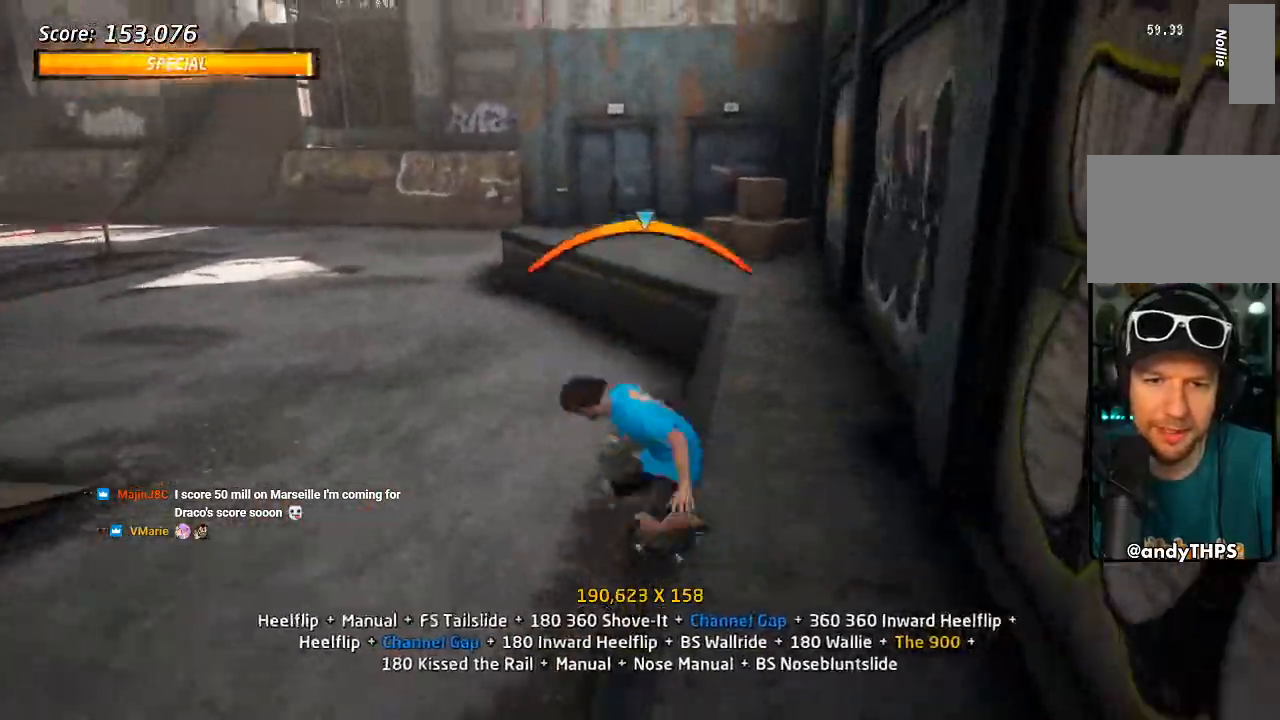
{"dt_ms": 500, "buttons": ["CROSS", "DPAD_DOWN"], "left_stick": "center", "right_stick": "center", "events": [[17, "SQUARE", "down"], [50, "CROSS", "up"], [117, "DPAD_UP", "up"], [150, "SQUARE", "up"], [183, "DPAD_LEFT", "up"], [333, "CROSS", "down"], [333, "DPAD_UP", "down"], [417, "DPAD_UP", "up"], [483, "DPAD_DOWN", "down"]]}
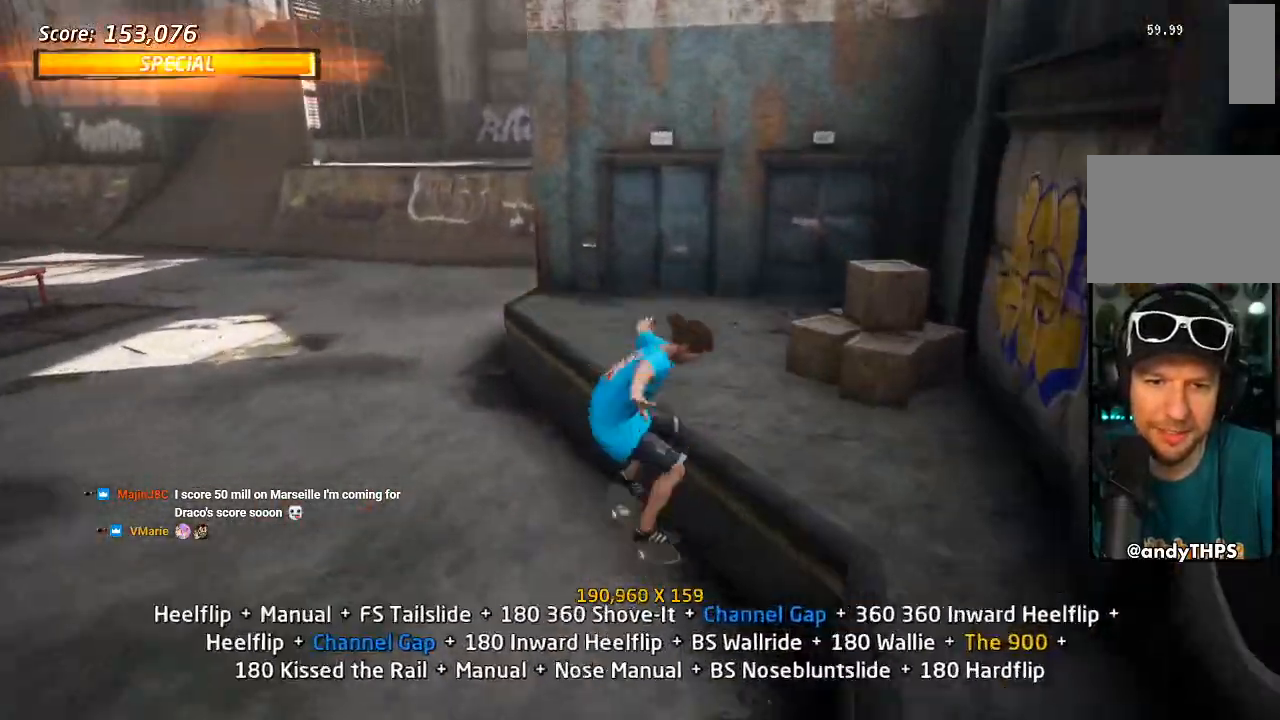
{"dt_ms": 500, "buttons": [], "left_stick": "center", "right_stick": "center", "events": [[33, "DPAD_DOWN", "up"], [100, "DPAD_UP", "down"], [183, "DPAD_UP", "up"], [217, "DPAD_DOWN", "down"], [333, "CROSS", "up"], [350, "TRIANGLE", "down"], [433, "DPAD_DOWN", "up"], [500, "TRIANGLE", "up"]]}
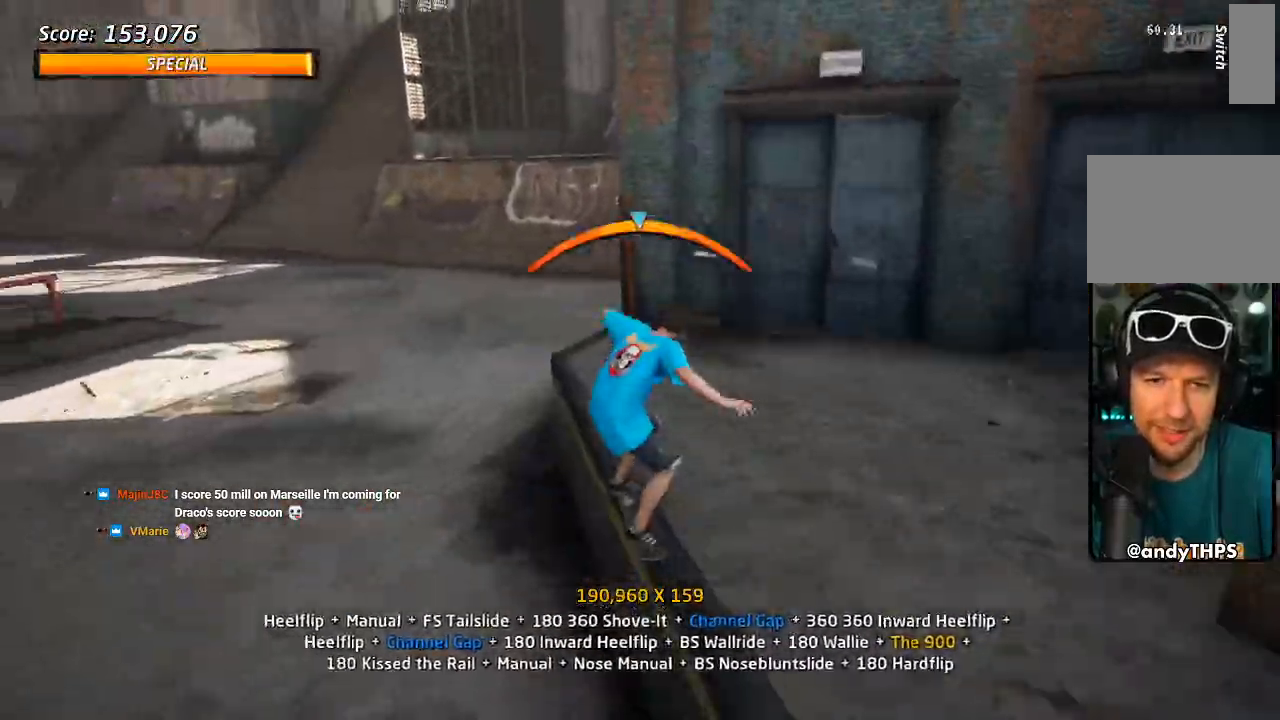
{"dt_ms": 500, "buttons": ["CROSS", "DPAD_UP"], "left_stick": "center", "right_stick": "center", "events": [[17, "CROSS", "down"], [33, "DPAD_UP", "down"], [117, "CROSS", "up"], [117, "SQUARE", "down"], [200, "SQUARE", "up"], [250, "SQUARE", "down"], [283, "DPAD_UP", "up"], [383, "SQUARE", "up"], [450, "CROSS", "down"], [467, "DPAD_UP", "down"]]}
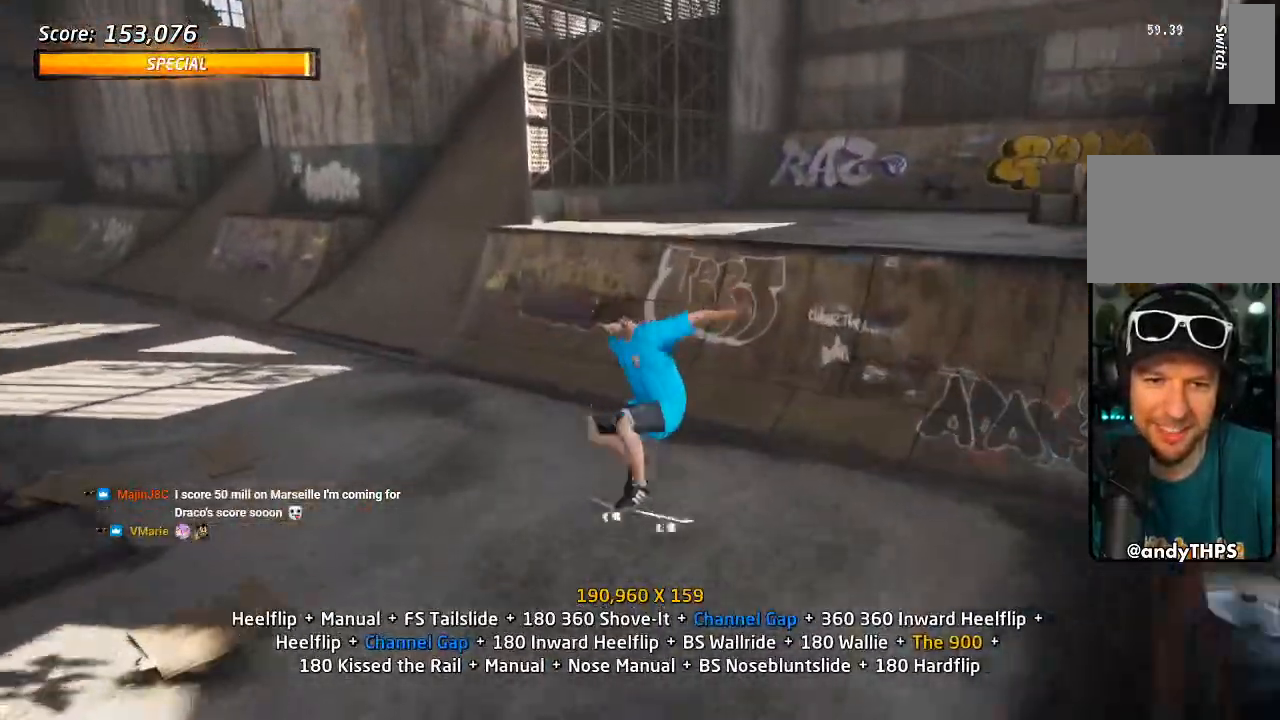
{"dt_ms": 500, "buttons": ["CROSS", "DPAD_RIGHT"], "left_stick": "center", "right_stick": "center", "events": [[50, "DPAD_UP", "up"], [117, "DPAD_DOWN", "down"], [200, "DPAD_DOWN", "up"], [267, "DPAD_UP", "down"], [383, "DPAD_RIGHT", "down"], [400, "DPAD_DOWN", "down"], [400, "DPAD_UP", "up"], [450, "DPAD_DOWN", "up"]]}
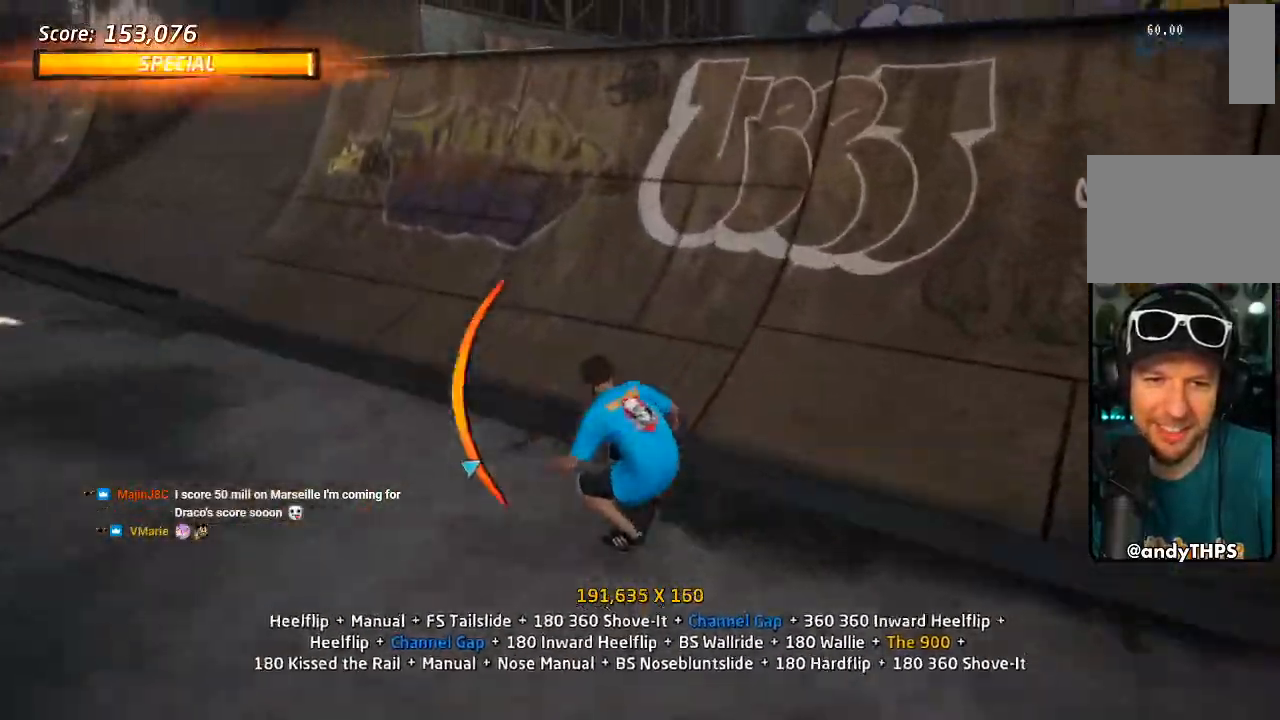
{"dt_ms": 500, "buttons": [], "left_stick": "center", "right_stick": "center"}
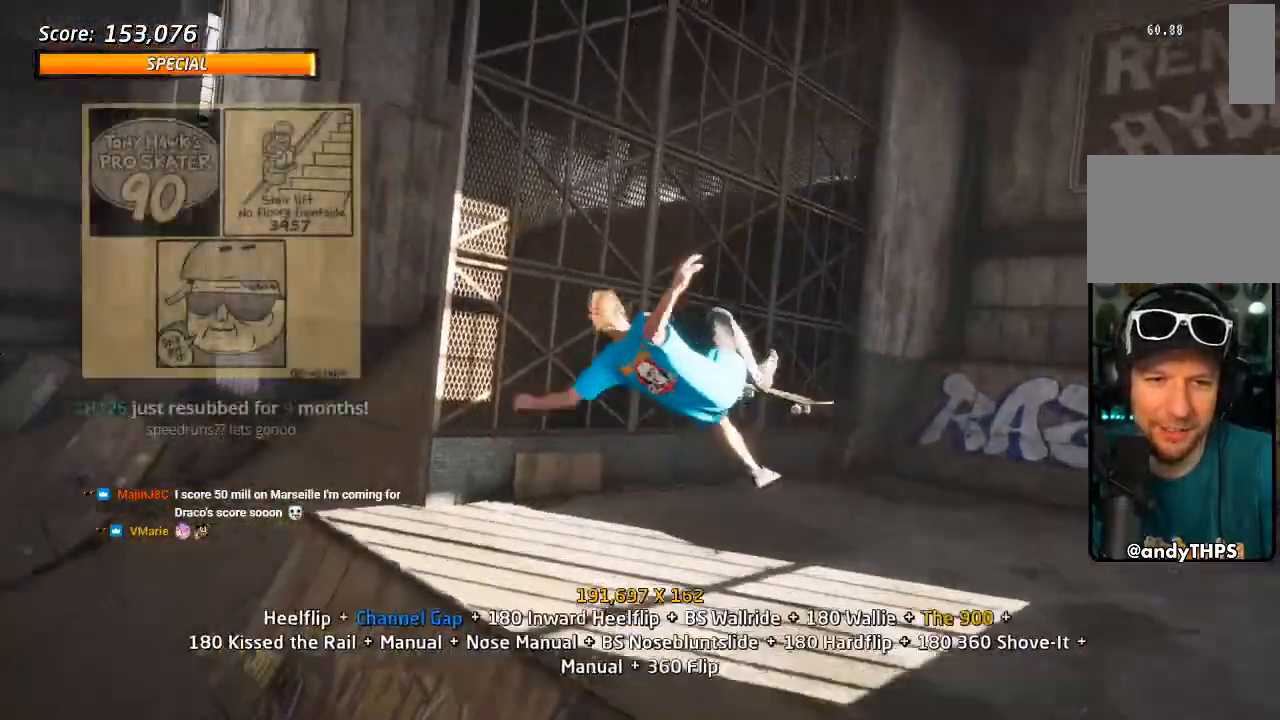
{"dt_ms": 500, "buttons": ["R2"], "left_stick": "center", "right_stick": "center", "events": [[33, "DPAD_RIGHT", "down"], [100, "DPAD_RIGHT", "up"], [117, "DPAD_DOWN", "down"], [200, "SQUARE", "down"], [283, "R2", "down"], [333, "DPAD_DOWN", "up"], [400, "SQUARE", "up"]]}
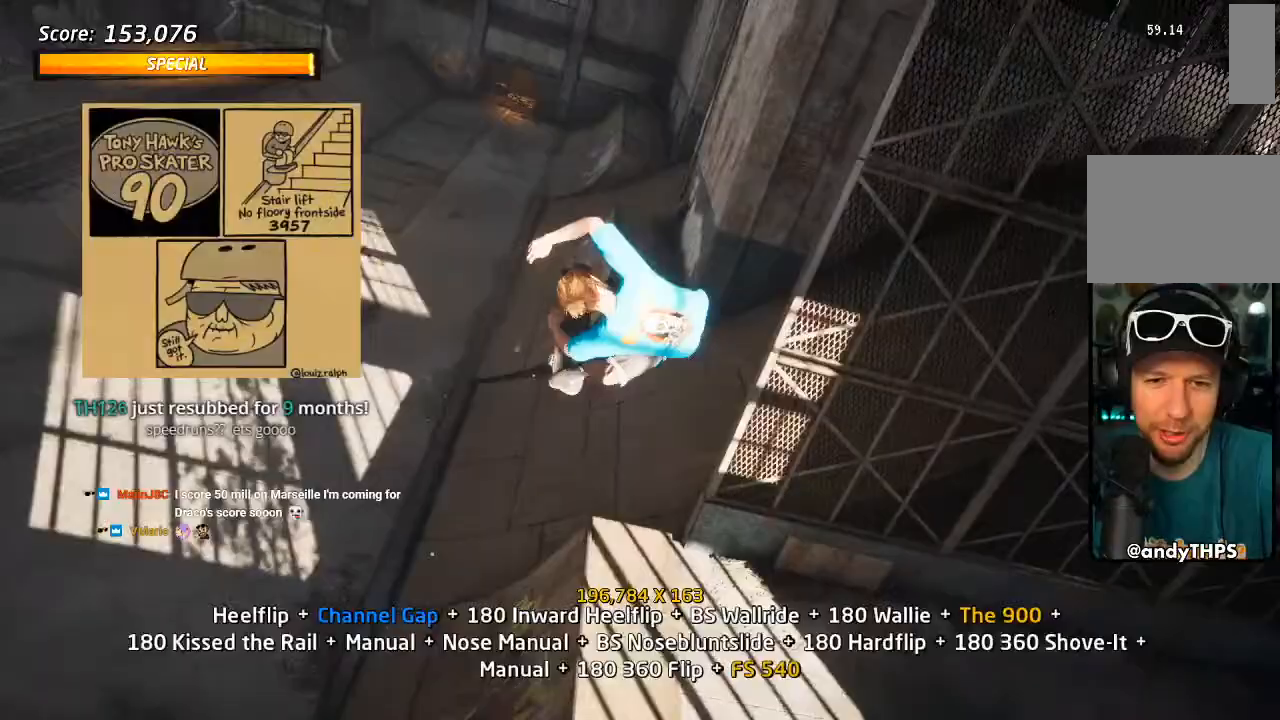
{"dt_ms": 500, "buttons": ["TRIANGLE", "DPAD_UP"], "left_stick": "center", "right_stick": "center", "events": [[50, "R2", "up"], [167, "DPAD_UP", "down"], [267, "DPAD_UP", "up"], [333, "DPAD_UP", "down"], [367, "TRIANGLE", "down"], [417, "DPAD_UP", "up"], [483, "DPAD_UP", "down"]]}
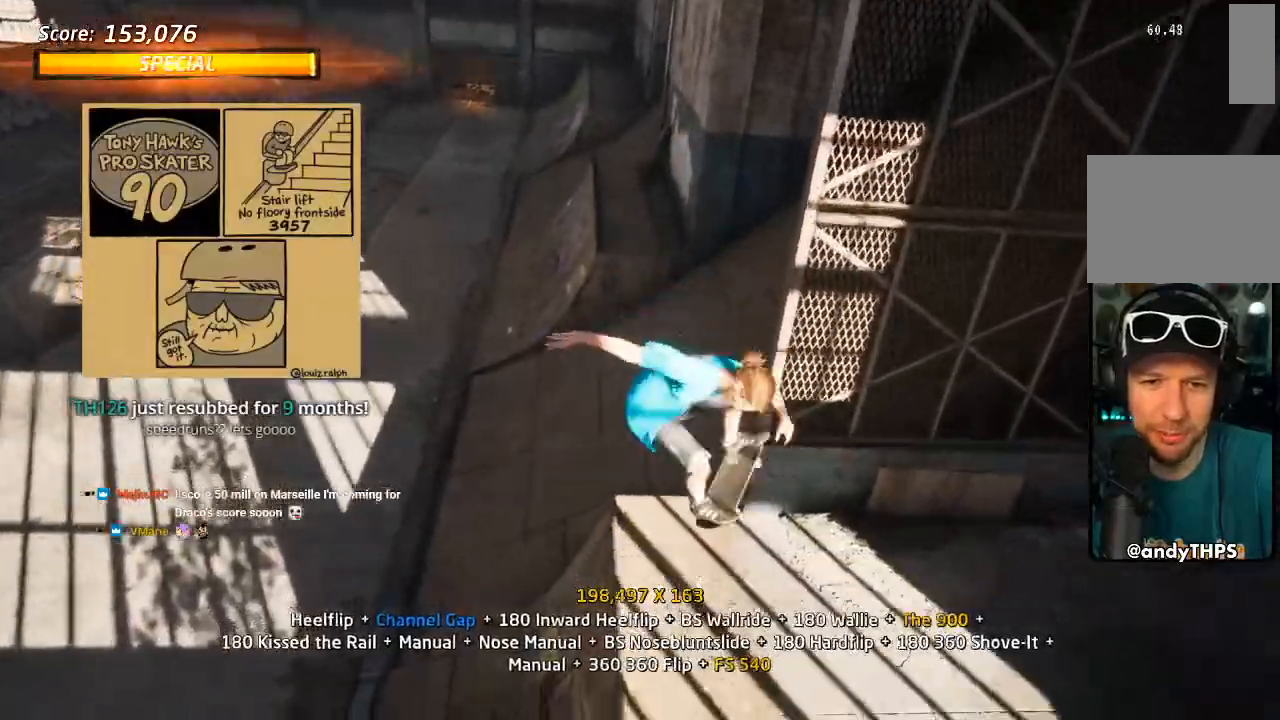
{"dt_ms": 500, "buttons": [], "left_stick": "center", "right_stick": "center"}
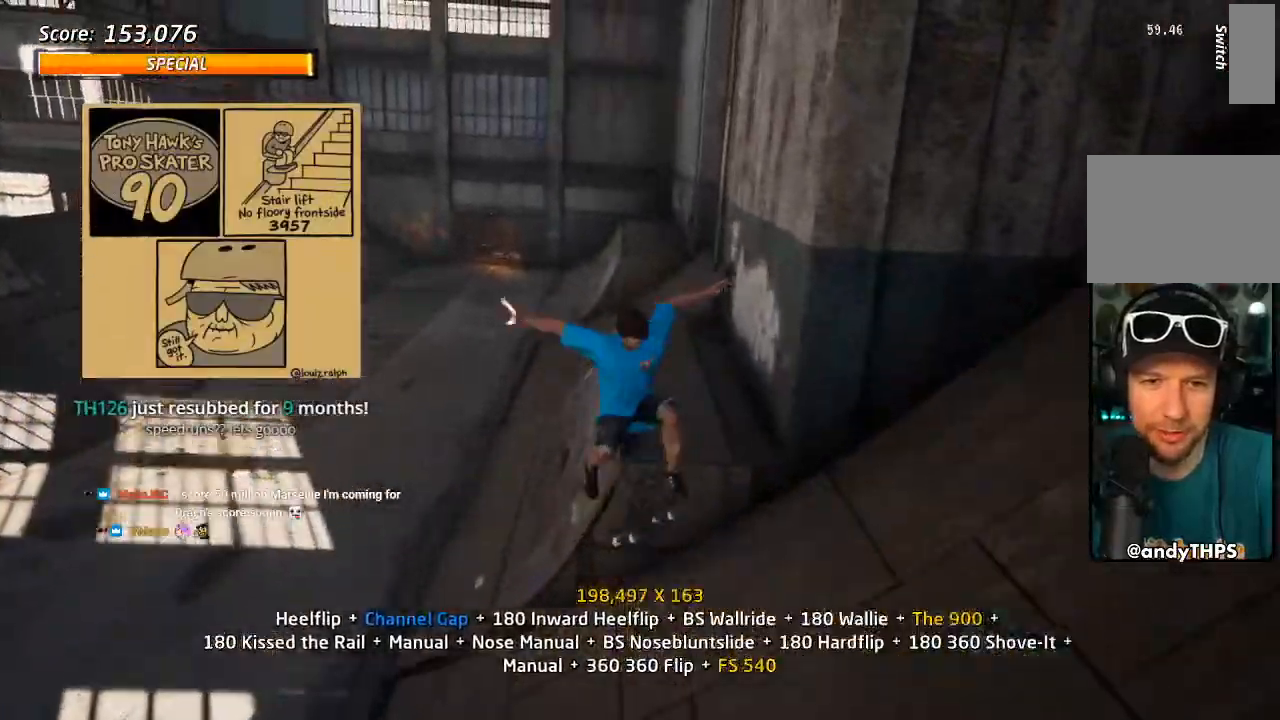
{"dt_ms": 500, "buttons": [], "left_stick": "center", "right_stick": "center", "events": [[17, "DPAD_UP", "down"], [67, "TRIANGLE", "down"], [133, "DPAD_UP", "up"], [233, "DPAD_DOWN", "down"], [233, "DPAD_LEFT", "down"], [317, "CROSS", "down"], [317, "SQUARE", "down"], [317, "TRIANGLE", "up"], [367, "CROSS", "up"], [433, "DPAD_DOWN", "up"], [433, "SQUARE", "up"], [467, "DPAD_LEFT", "up"]]}
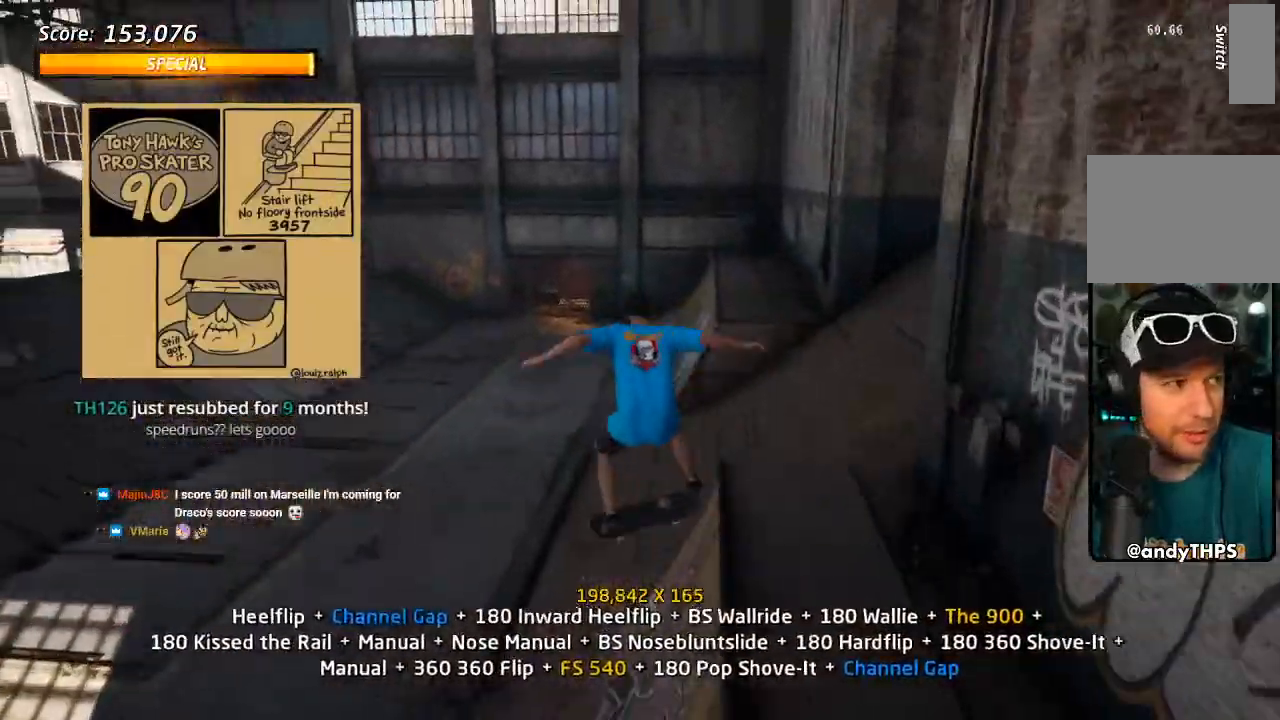
{"dt_ms": 1000, "buttons": ["CROSS"], "left_stick": "center", "right_stick": "center"}
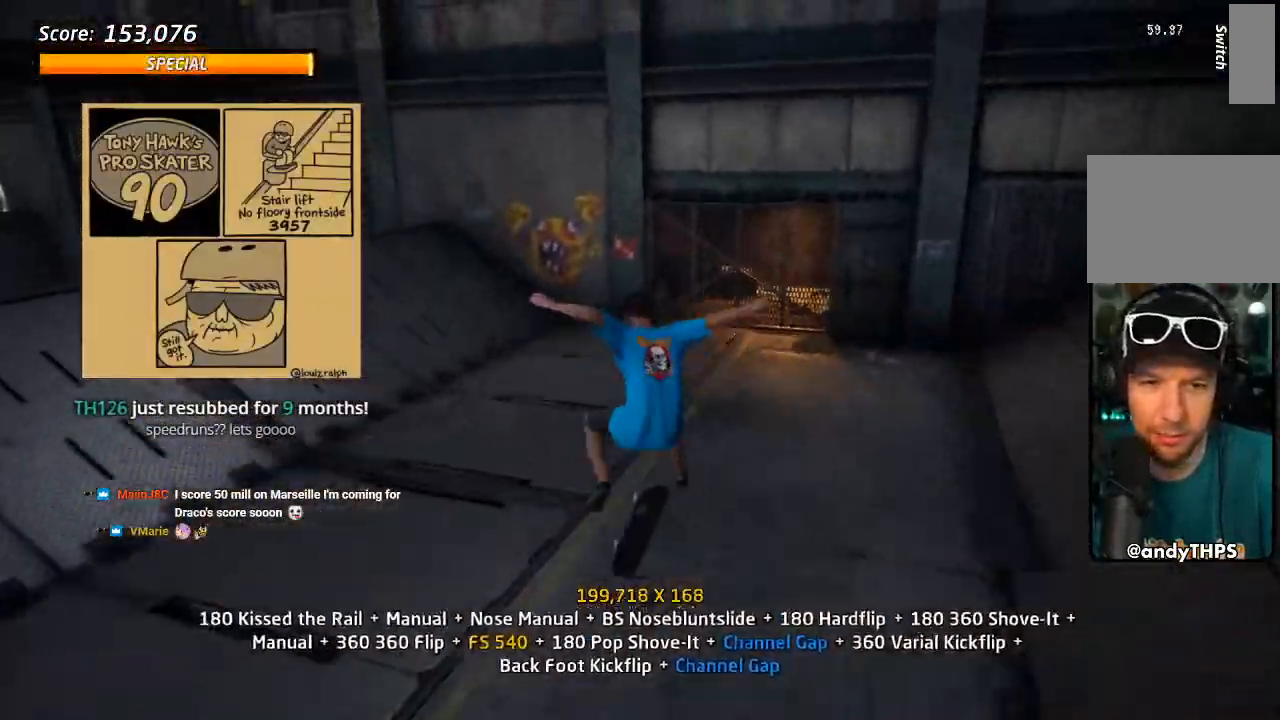
{"dt_ms": 500, "buttons": ["CROSS", "DPAD_UP"], "left_stick": "center", "right_stick": "center"}
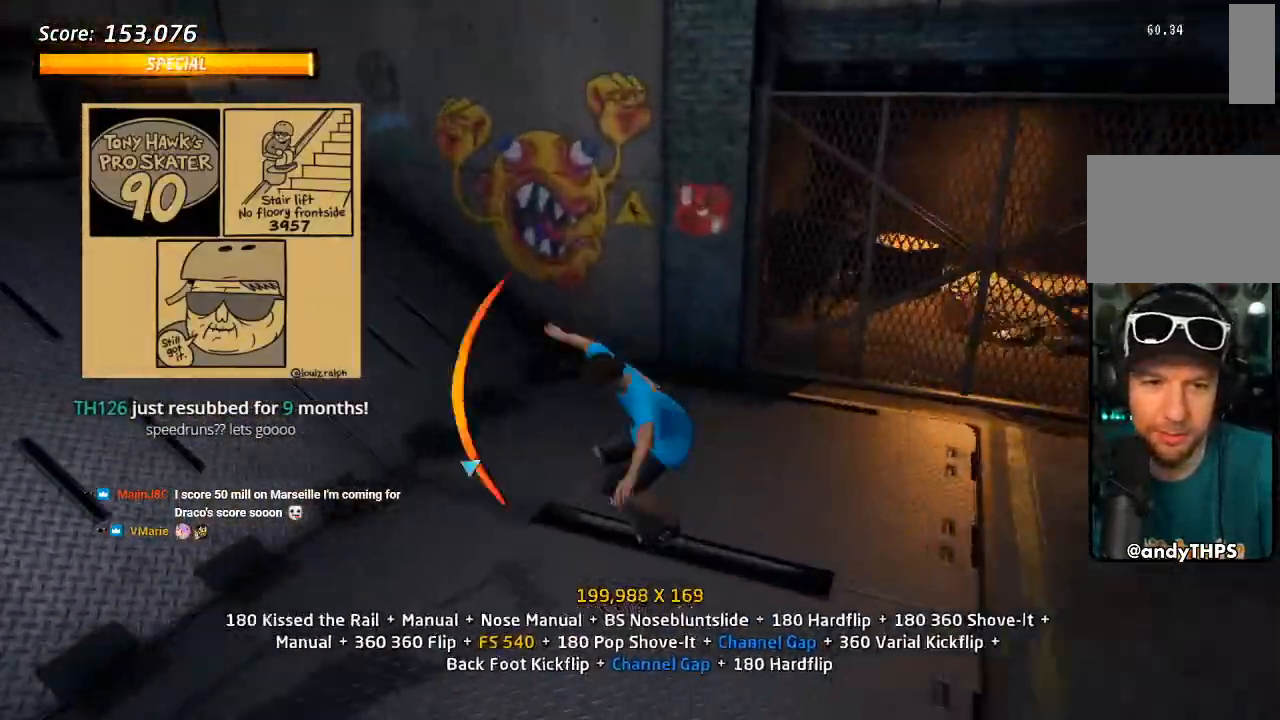
{"dt_ms": 500, "buttons": ["CIRCLE", "DPAD_UP"], "left_stick": "center", "right_stick": "center", "events": [[83, "DPAD_LEFT", "down"], [133, "CROSS", "up"], [133, "TRIANGLE", "down"], [217, "DPAD_UP", "up"], [233, "DPAD_LEFT", "up"], [267, "TRIANGLE", "up"], [283, "DPAD_DOWN", "down"], [350, "DPAD_DOWN", "up"], [383, "DPAD_UP", "down"], [417, "CIRCLE", "down"]]}
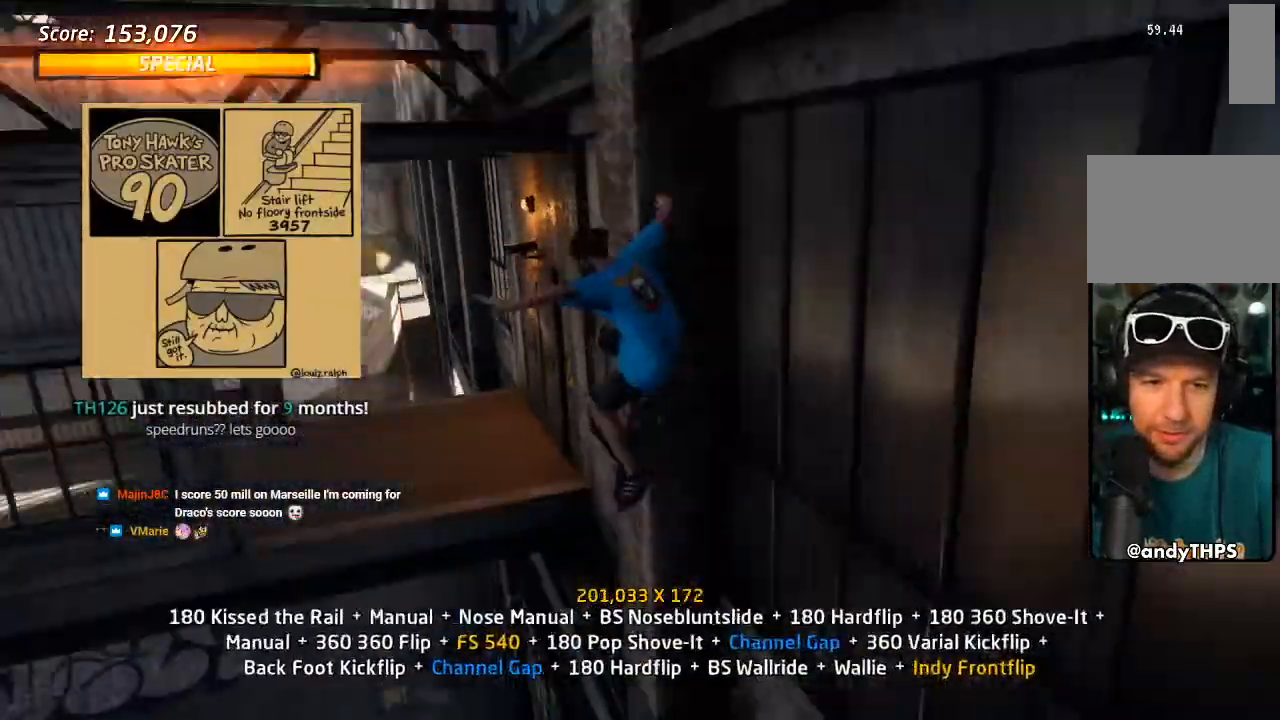
{"dt_ms": 500, "buttons": ["CIRCLE"], "left_stick": "center", "right_stick": "center", "events": [[50, "DPAD_UP", "up"]]}
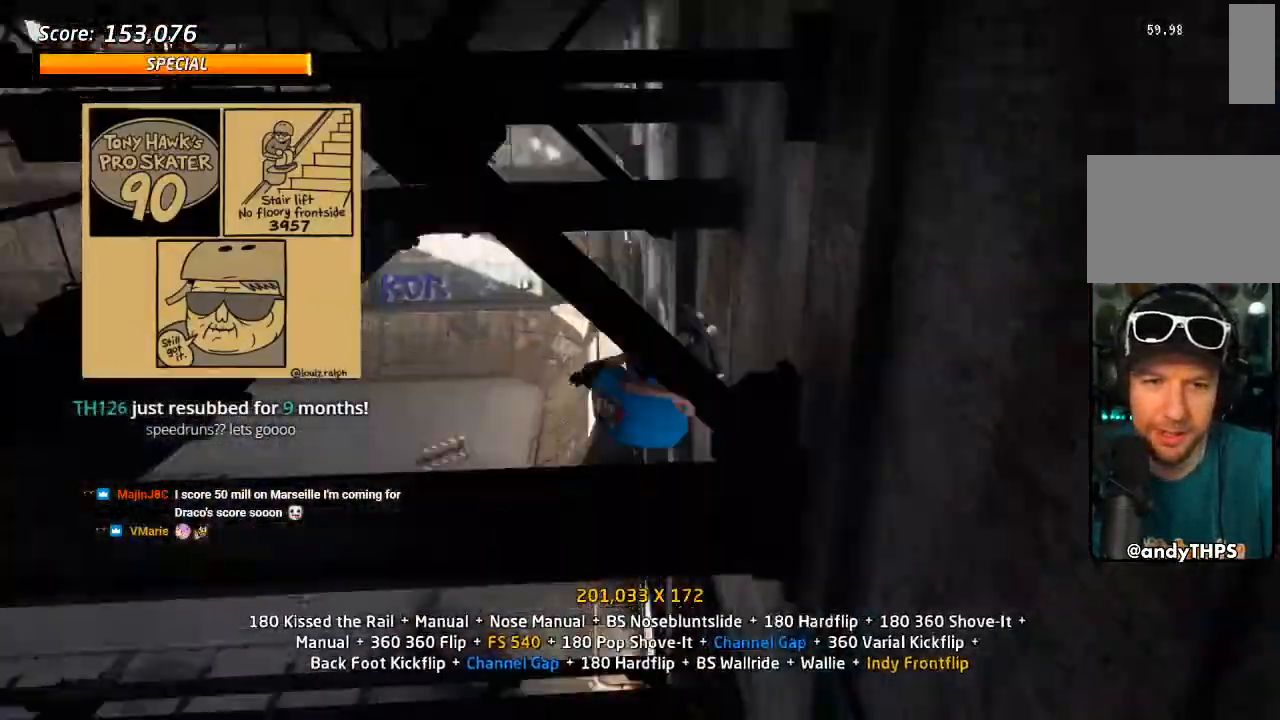
{"dt_ms": 1000, "buttons": ["TRIANGLE"], "left_stick": "center", "right_stick": "center", "events": [[50, "CIRCLE", "up"], [100, "DPAD_RIGHT", "down"], [183, "SQUARE", "down"], [517, "SQUARE", "up"], [567, "DPAD_RIGHT", "up"], [700, "DPAD_RIGHT", "down"], [767, "TRIANGLE", "down"], [950, "DPAD_RIGHT", "up"]]}
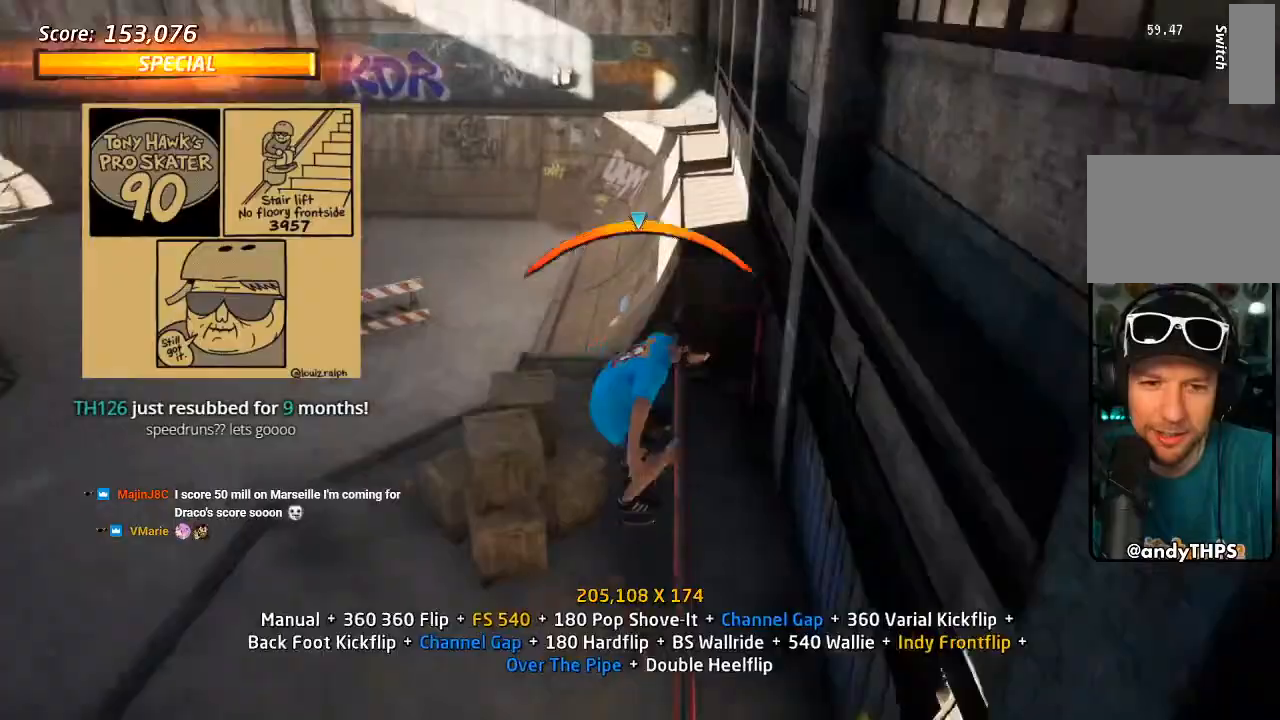
{"dt_ms": 500, "buttons": ["DPAD_DOWN", "DPAD_LEFT"], "left_stick": "center", "right_stick": "center", "events": [[17, "DPAD_LEFT", "down"], [33, "DPAD_DOWN", "down"], [50, "CROSS", "down"], [50, "TRIANGLE", "up"], [150, "SQUARE", "down"], [167, "CROSS", "up"], [300, "DPAD_DOWN", "up"], [300, "DPAD_LEFT", "up"], [433, "DPAD_LEFT", "down"], [450, "SQUARE", "up"], [467, "DPAD_DOWN", "down"]]}
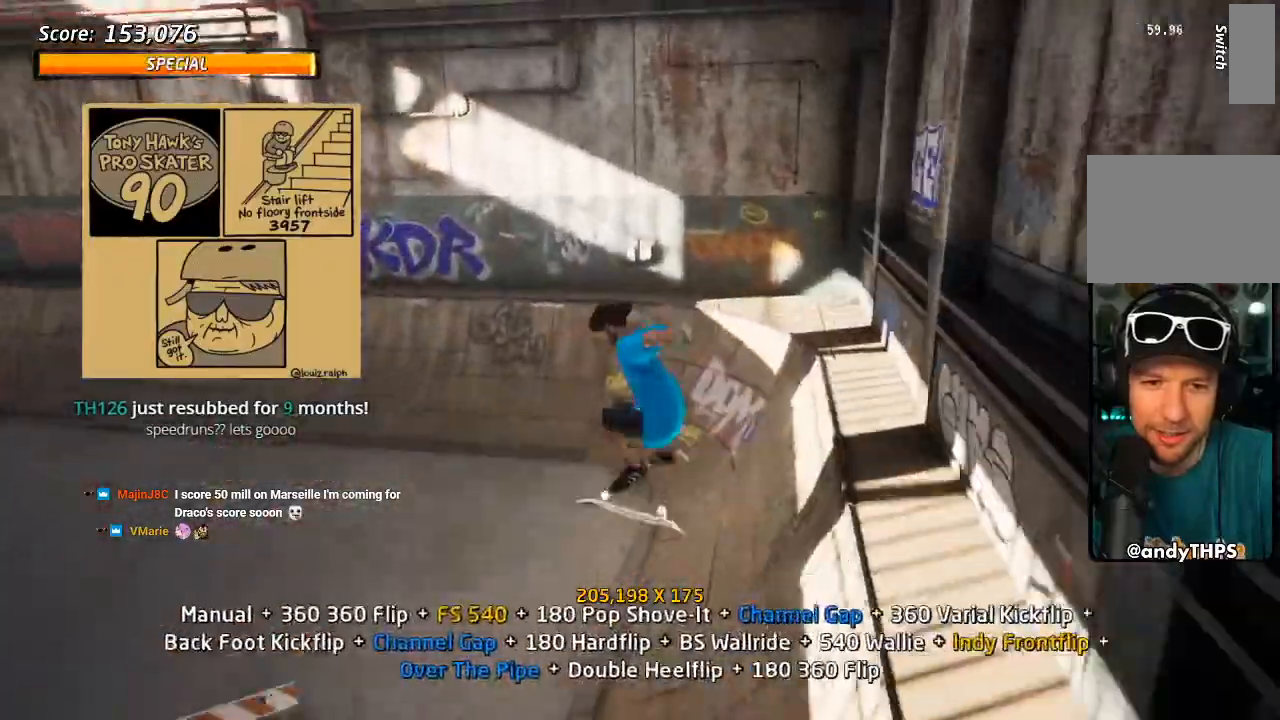
{"dt_ms": 500, "buttons": ["CROSS", "DPAD_UP"], "left_stick": "center", "right_stick": "center", "events": [[33, "DPAD_DOWN", "up"], [50, "SQUARE", "down"], [67, "DPAD_LEFT", "up"], [167, "DPAD_UP", "down"], [217, "SQUARE", "up"], [250, "DPAD_UP", "up"], [267, "CROSS", "down"], [317, "DPAD_DOWN", "down"], [400, "DPAD_DOWN", "up"], [500, "DPAD_UP", "down"]]}